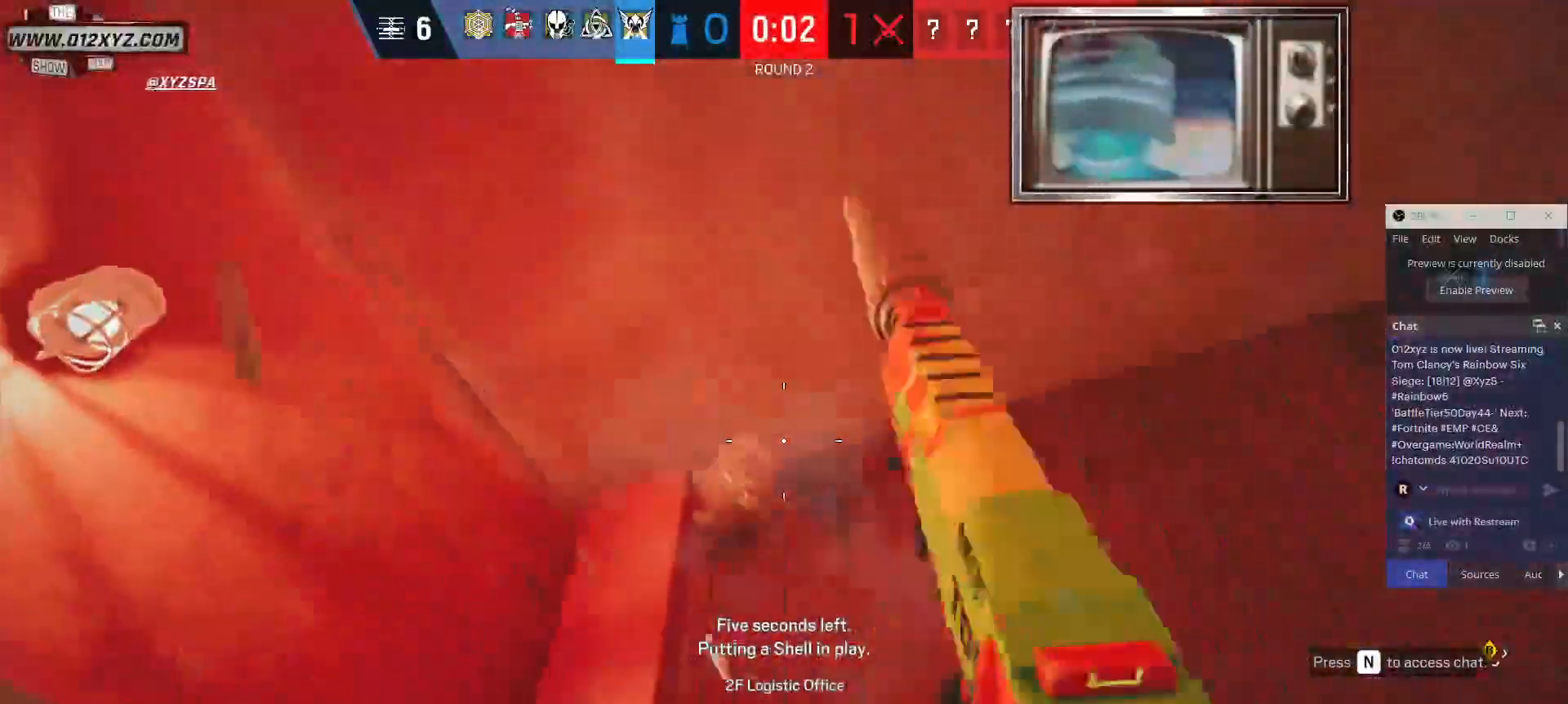
Gameplay with keyboard and mouse; each line is a JSON object with the keys and mouse buttons held at the frame after it. "events" lists presses ("down") and releases ("up") of "1", "2", "3", "4", "5", "a", "alt", "b", "c", "ctrl", "d", "e", "f", "g", "q", "r", "s", "shift", "space", "t", "tab", "v", "w", "x", "z", "mouse_left", "mouse_wheel", "mouse_right", "mouse_mb4" and "mouse_mb5" between this image and that frame as [ms after this image, input, new state], when the widget could be followed in between. "mouse_left", "mouse_wheel", "mouse_right", "mouse_mb4", "mouse_mb5" = the "left", "wheel", "right", "mb4", "mb5" buttons of the "mouse" list. No other keys are recorded. "wheel" means that the mouse wheel is clicked or scrolled. Not read: mouse_move.
{"keys": [], "mouse": [], "events": [[67, "mouse_left", "up"], [267, "mouse_left", "down"], [500, "mouse_left", "up"]]}
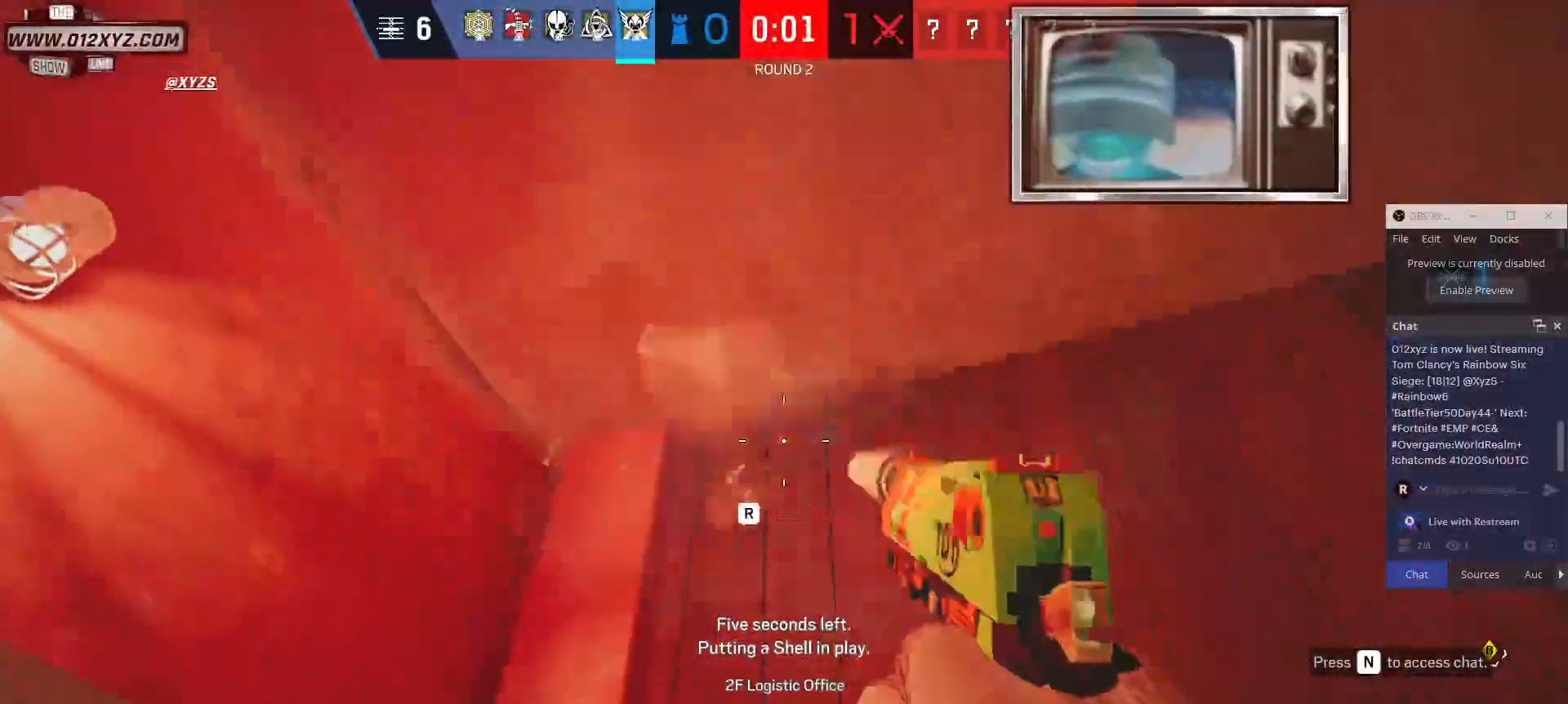
{"keys": [], "mouse": [], "events": [[100, "mouse_left", "down"], [333, "mouse_left", "up"]]}
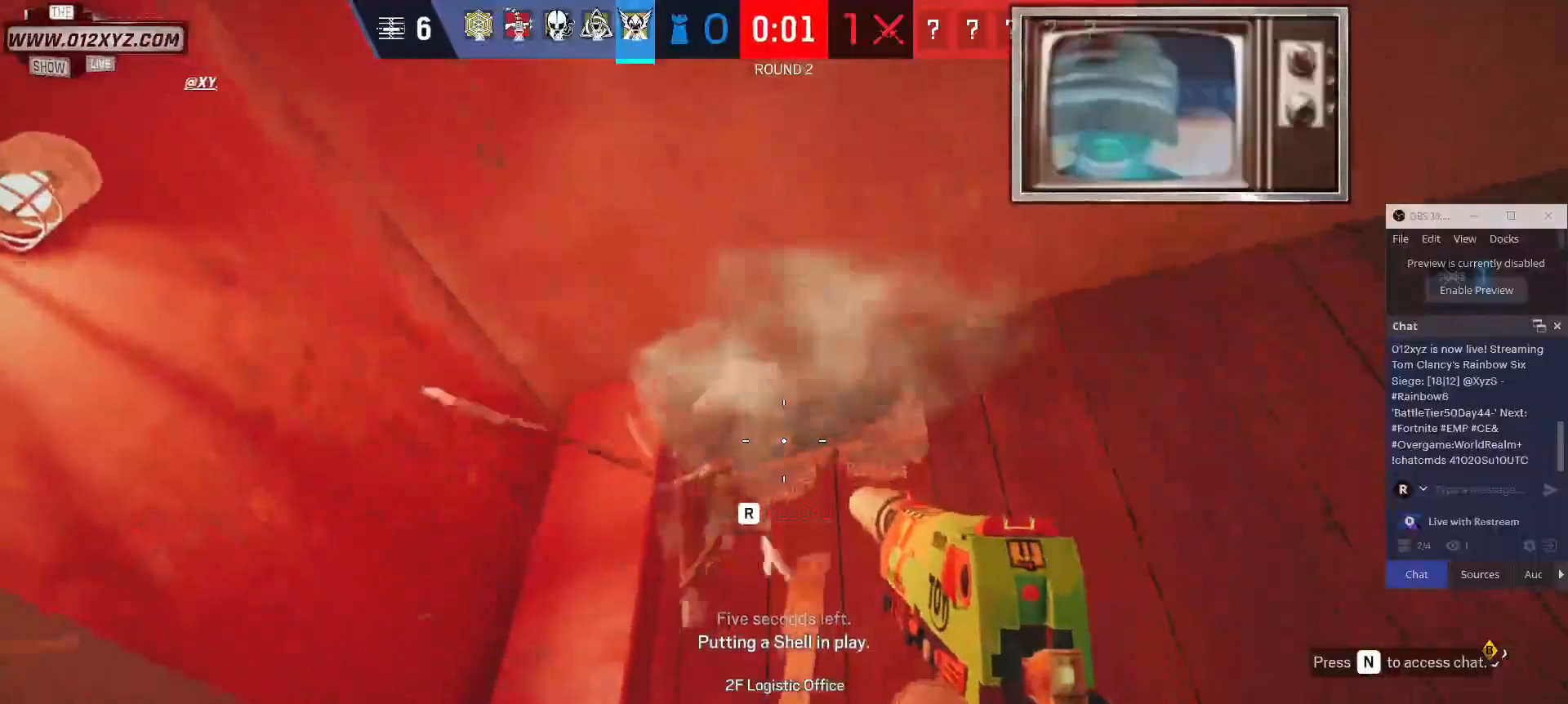
{"keys": [], "mouse": [], "events": [[33, "mouse_left", "down"], [333, "mouse_left", "up"]]}
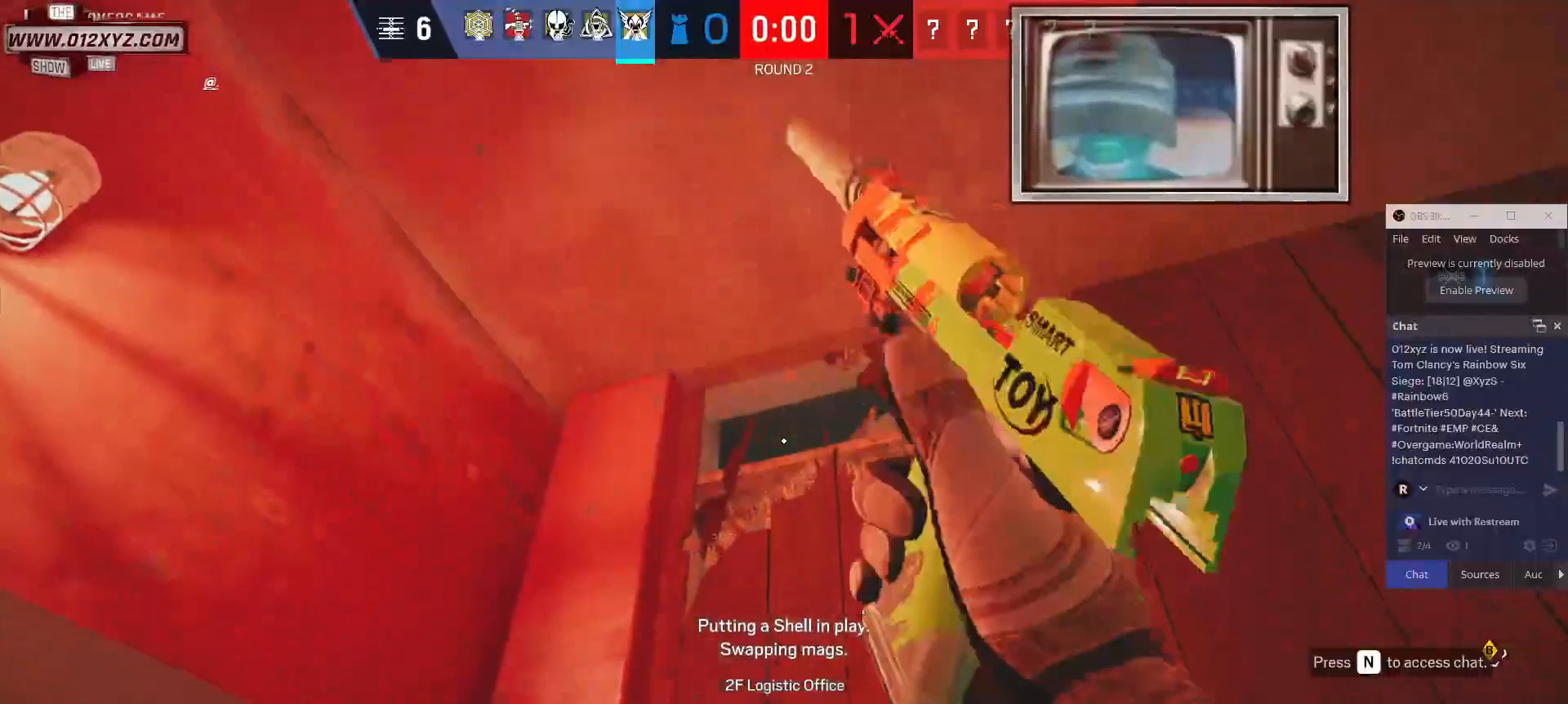
{"keys": [], "mouse": [], "events": [[67, "mouse_left", "down"], [300, "mouse_left", "up"]]}
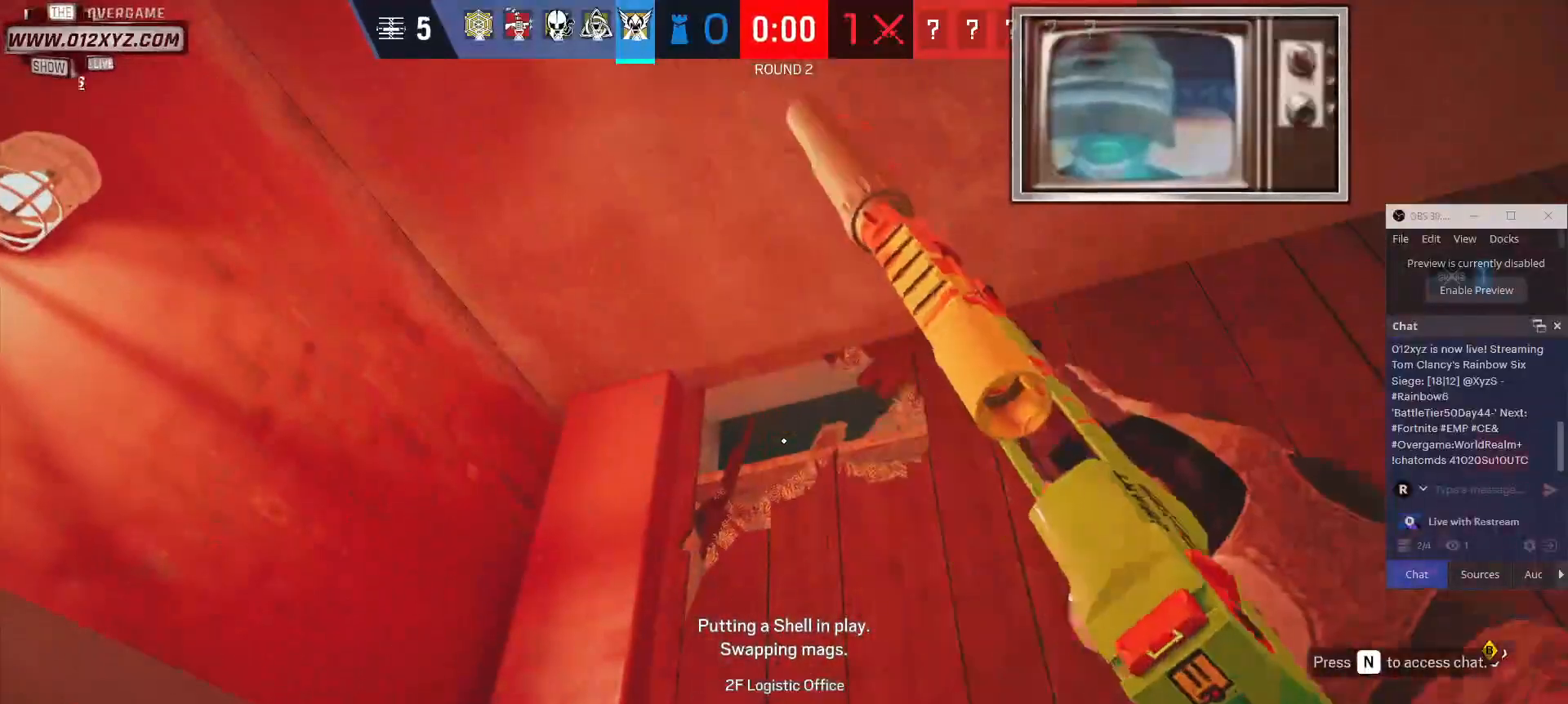
{"keys": [], "mouse": ["left"], "events": [[167, "mouse_left", "down"], [333, "mouse_left", "up"], [500, "mouse_left", "down"]]}
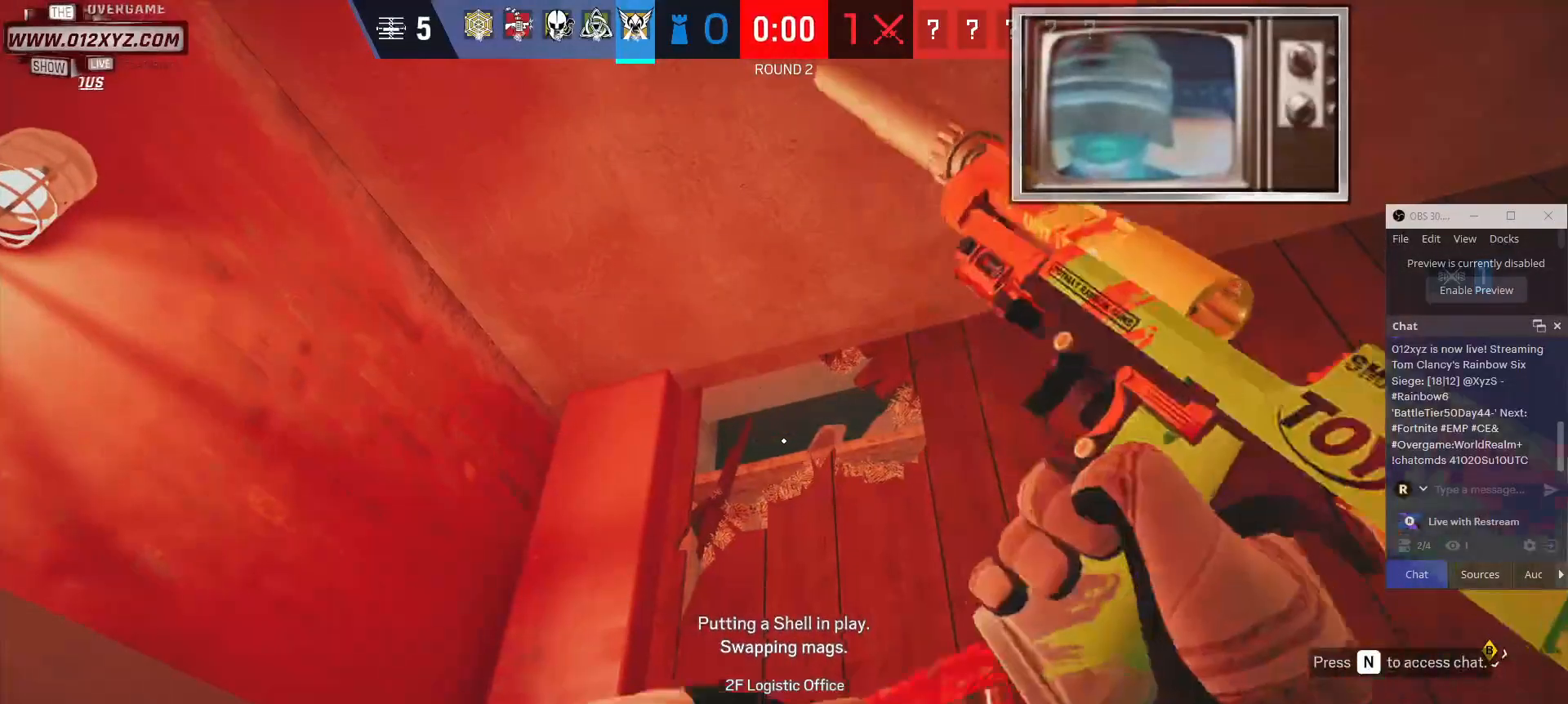
{"keys": [], "mouse": ["left"], "events": [[233, "mouse_left", "up"], [367, "mouse_left", "down"]]}
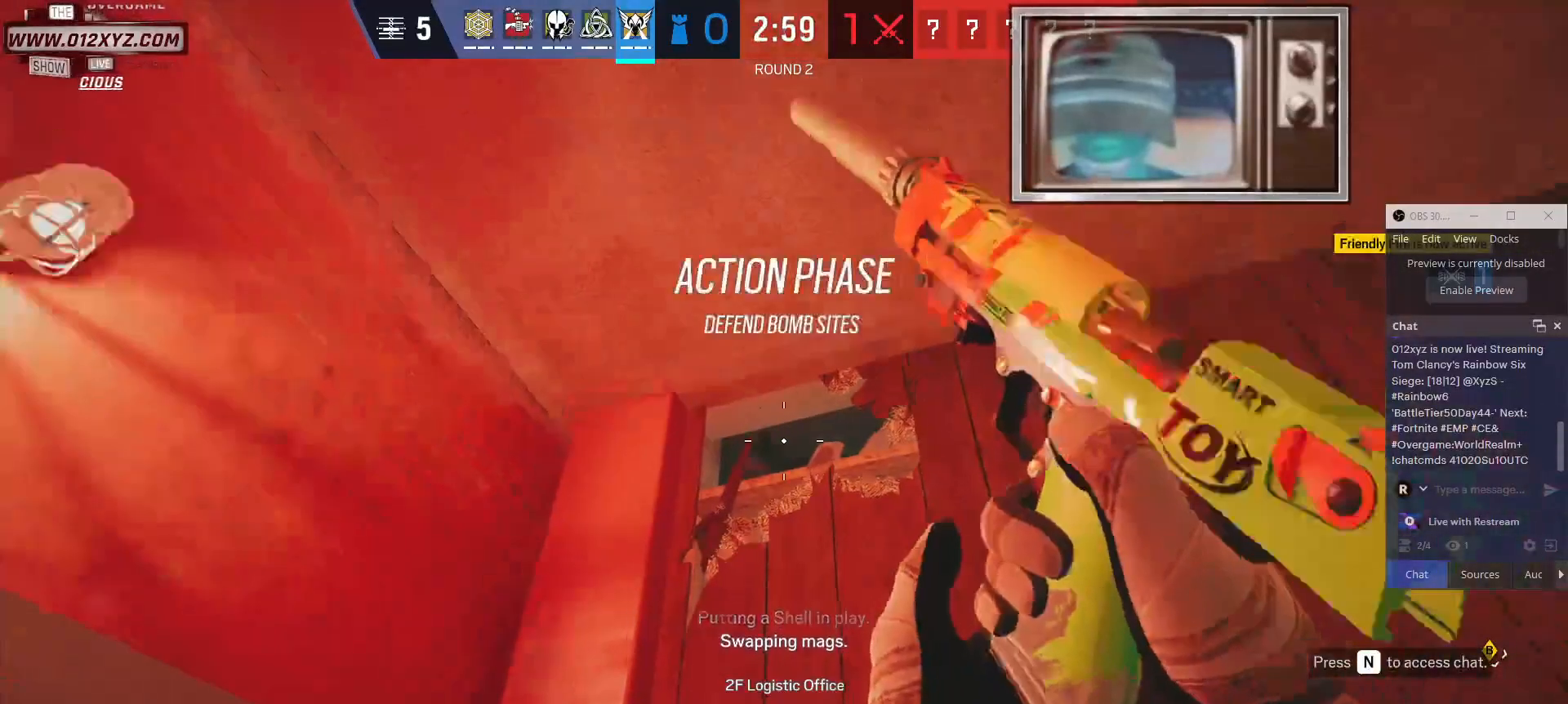
{"keys": [], "mouse": ["left"], "events": [[67, "mouse_left", "up"], [333, "mouse_left", "down"]]}
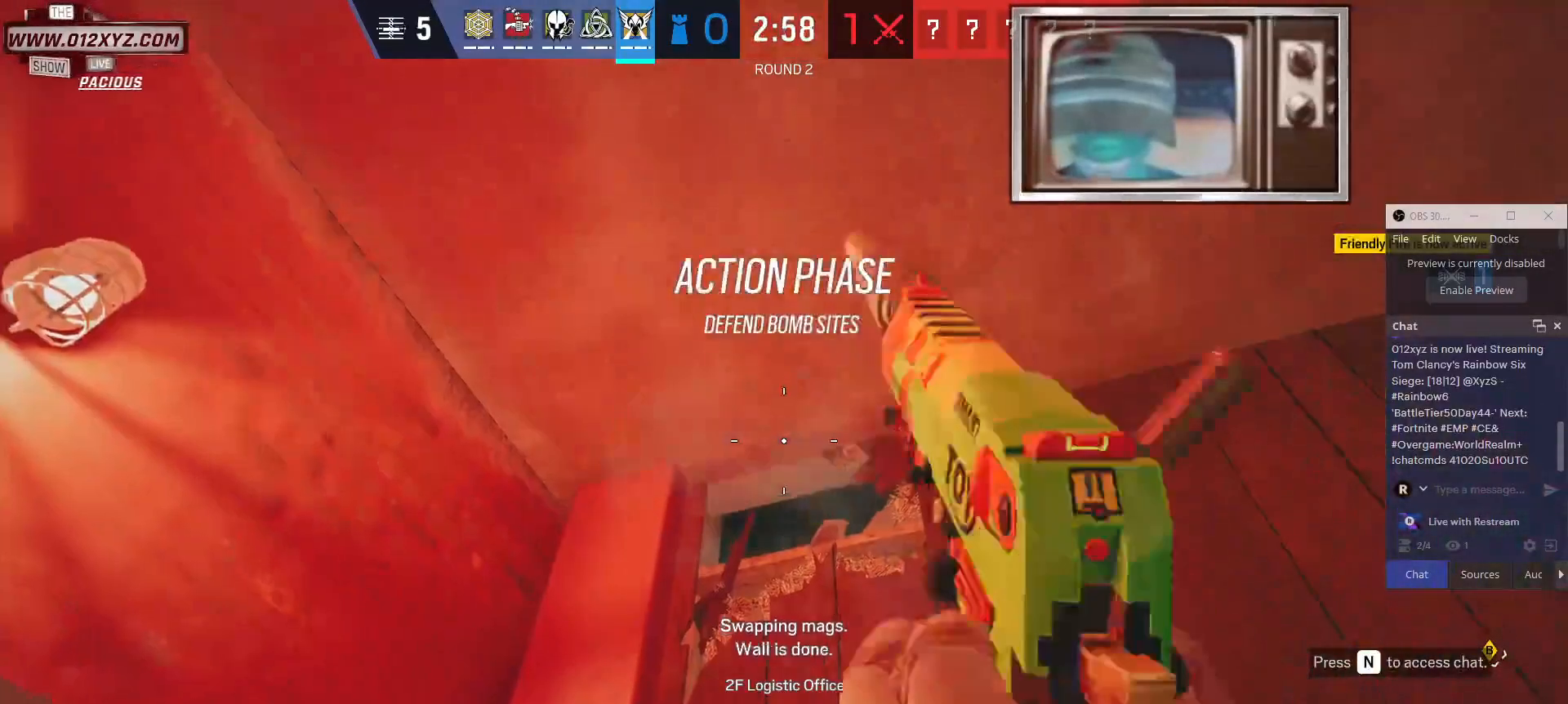
{"keys": [], "mouse": [], "events": [[100, "mouse_left", "up"], [400, "d", "down"], [467, "d", "up"]]}
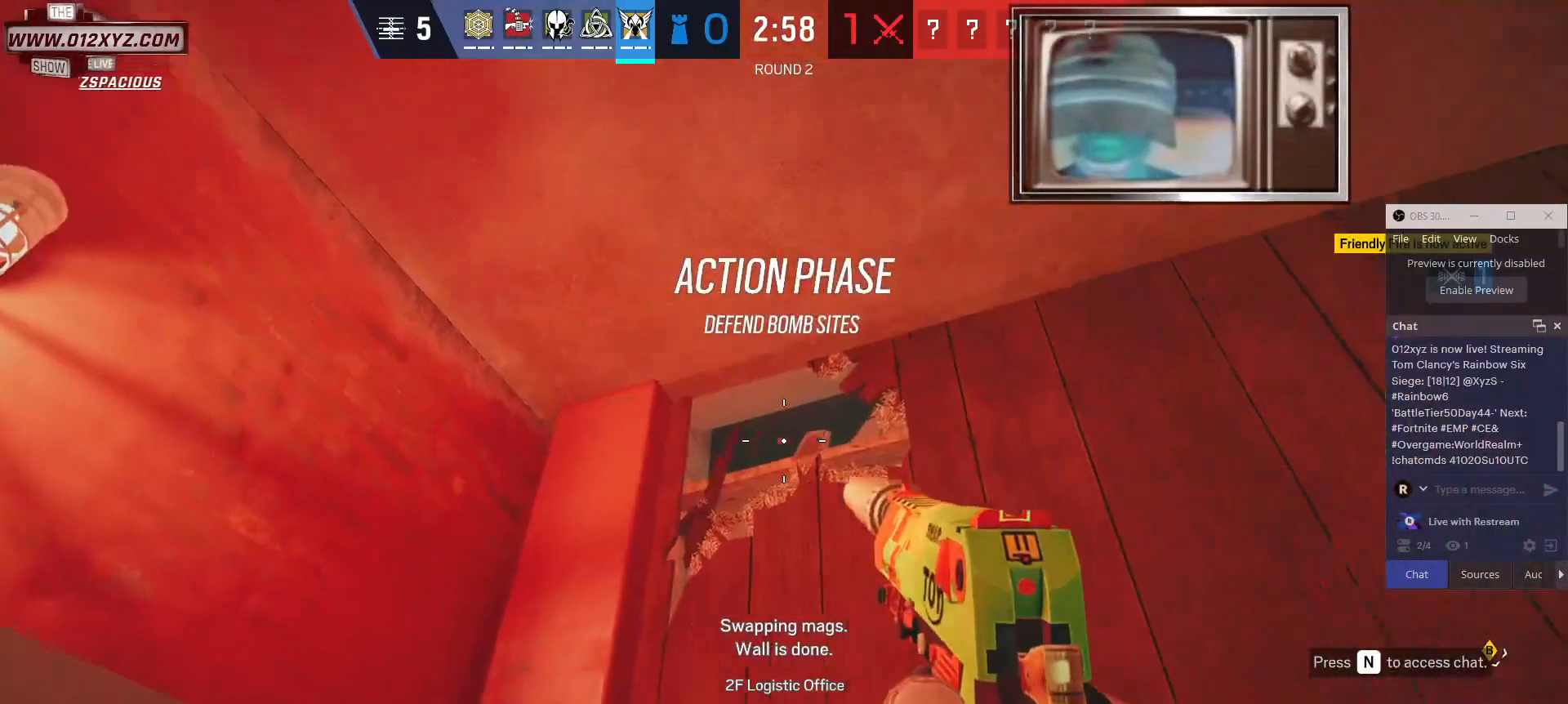
{"keys": [], "mouse": [], "events": []}
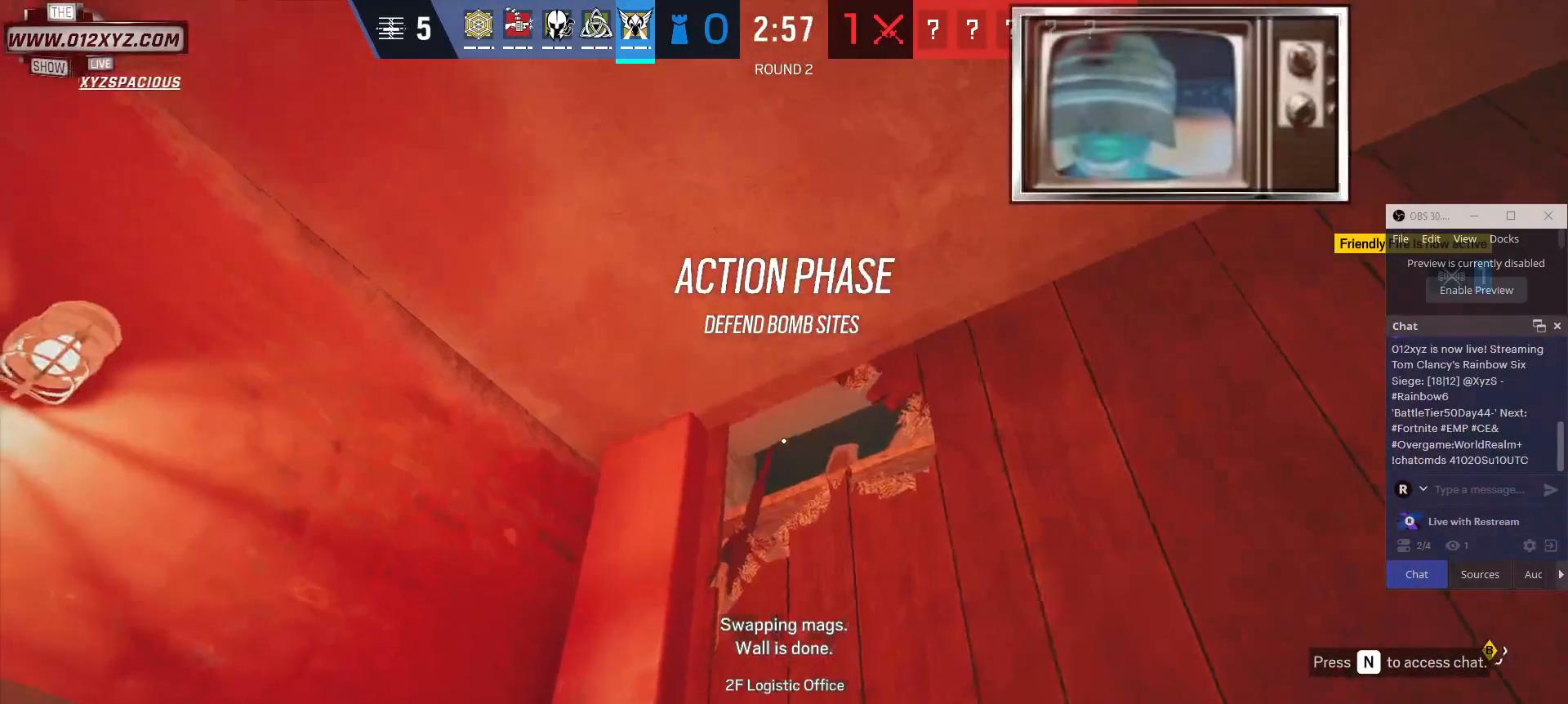
{"keys": [], "mouse": [], "events": []}
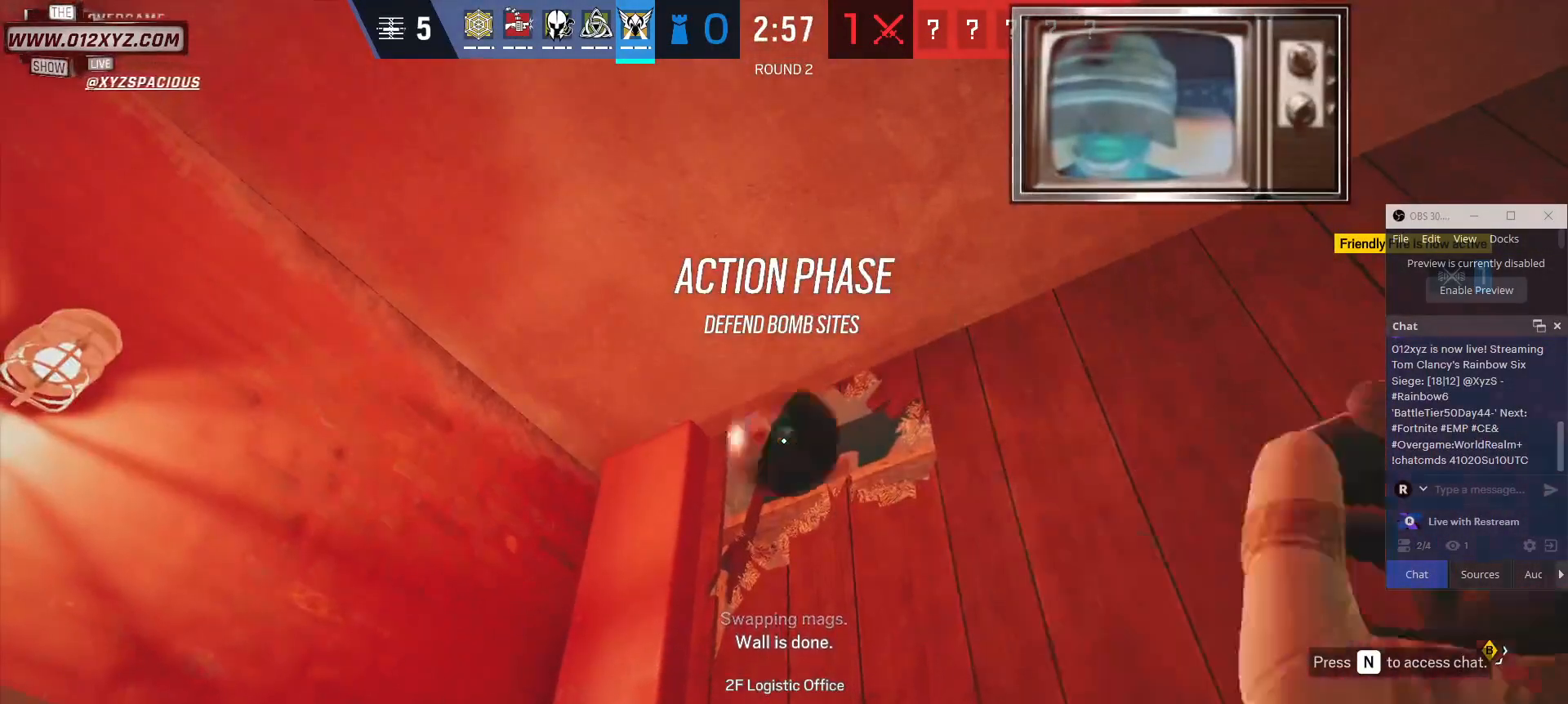
{"keys": ["d"], "mouse": [], "events": [[67, "a", "down"], [467, "a", "up"], [500, "d", "down"]]}
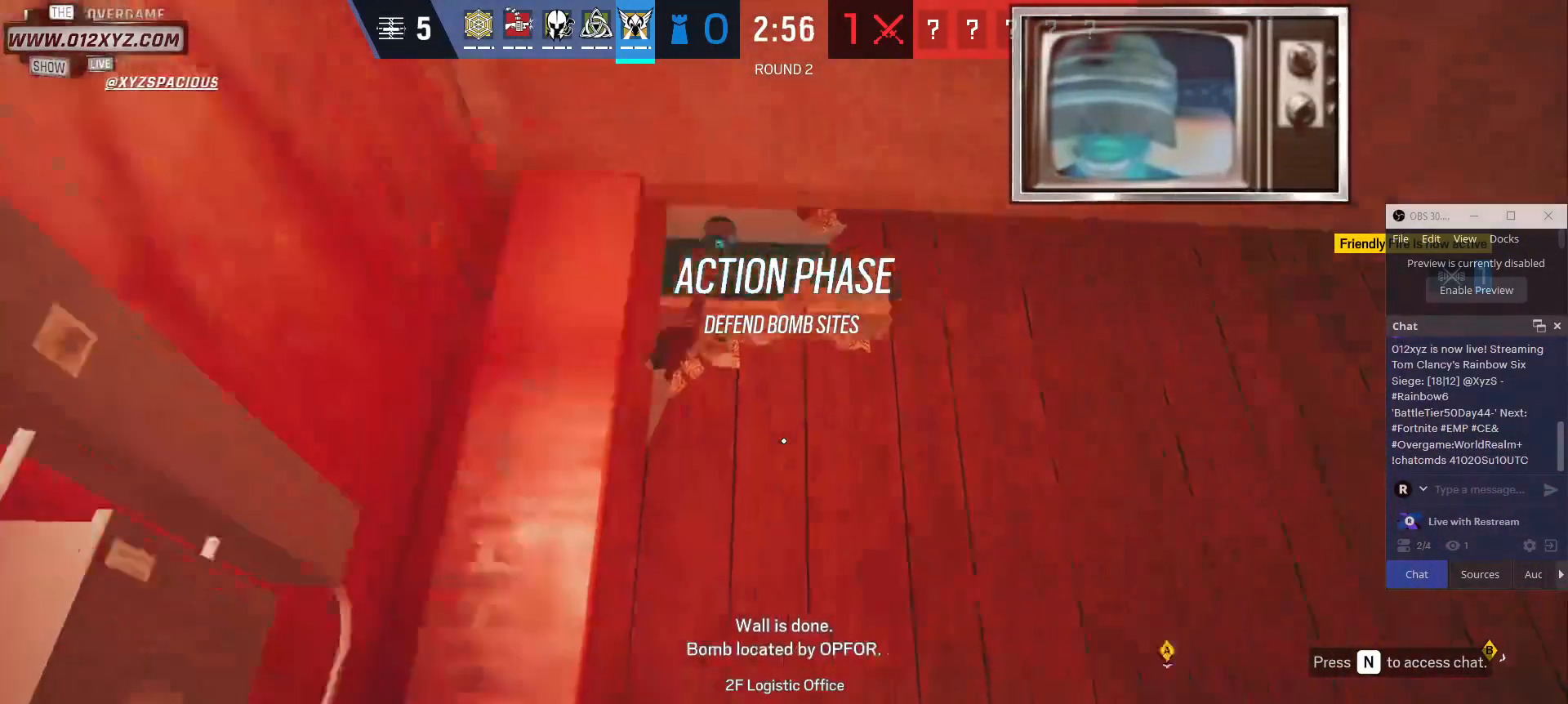
{"keys": ["w"], "mouse": [], "events": [[233, "w", "down"], [300, "d", "up"]]}
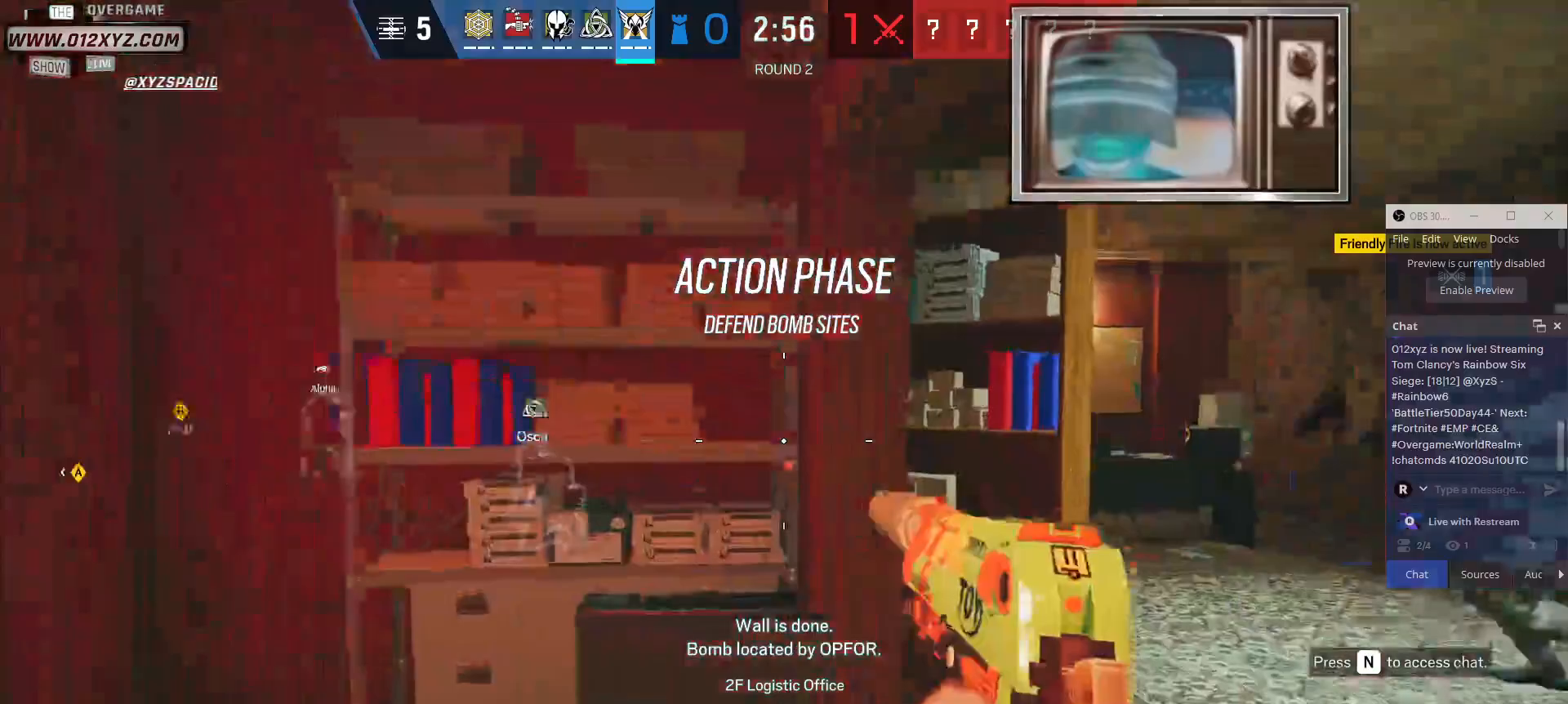
{"keys": ["w"], "mouse": [], "events": [[67, "a", "down"], [167, "a", "up"]]}
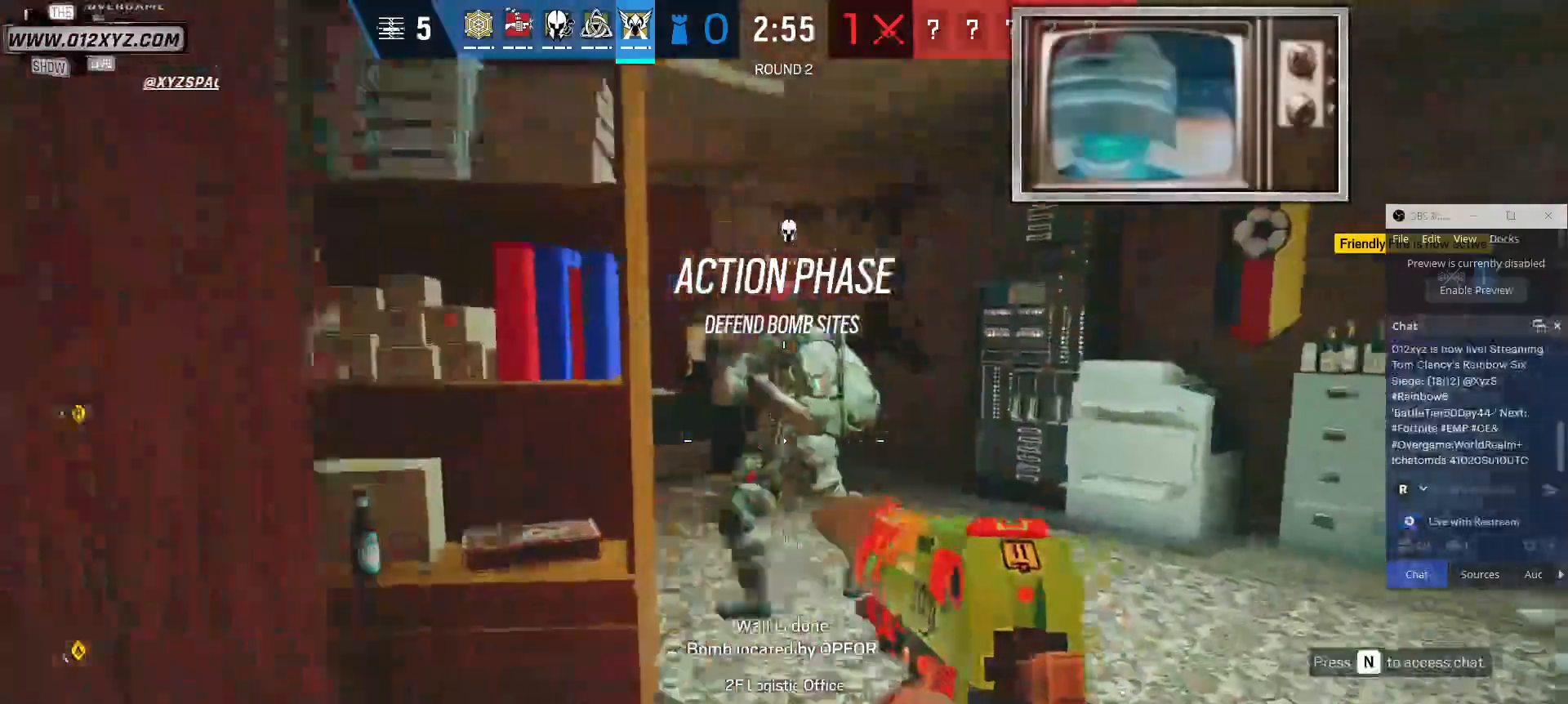
{"keys": ["w"], "mouse": [], "events": []}
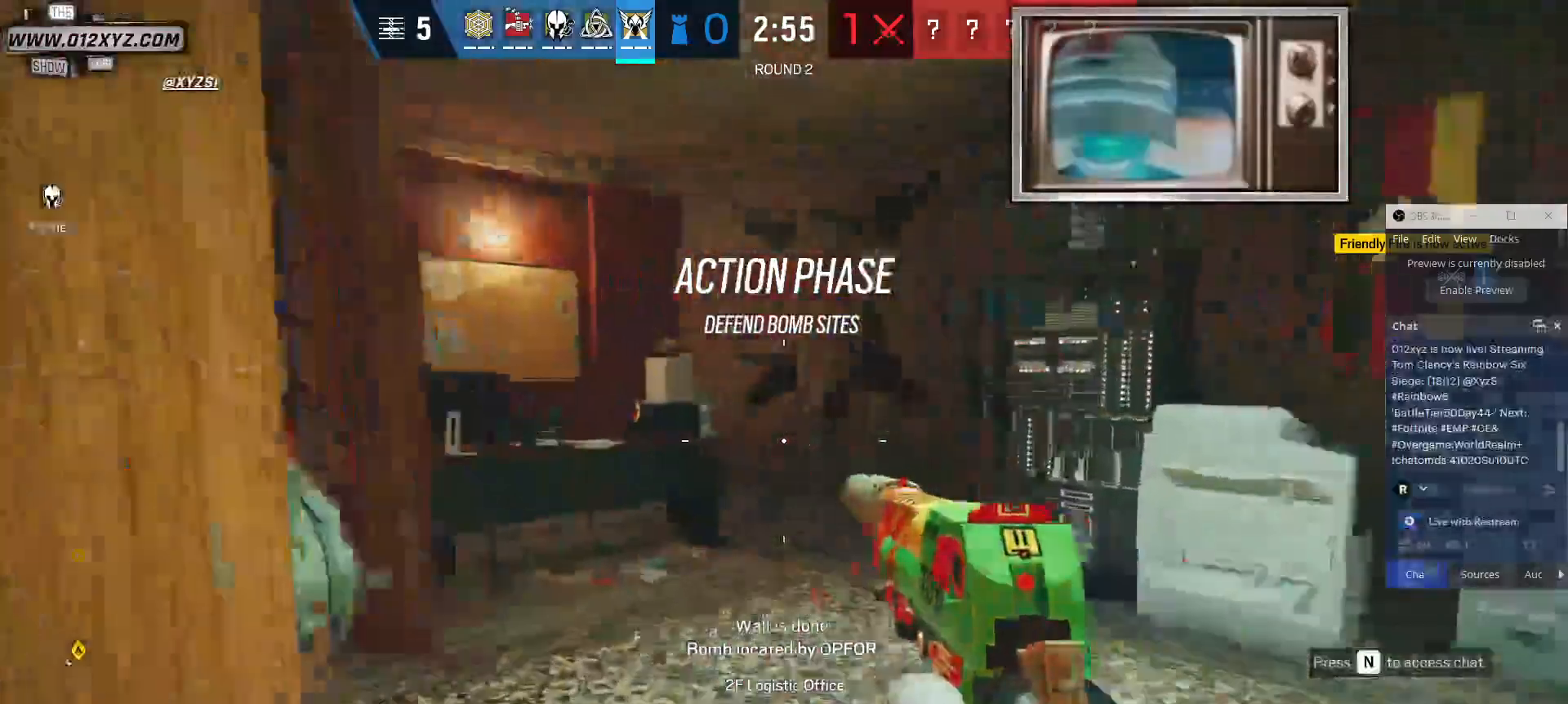
{"keys": ["shift", "w"], "mouse": []}
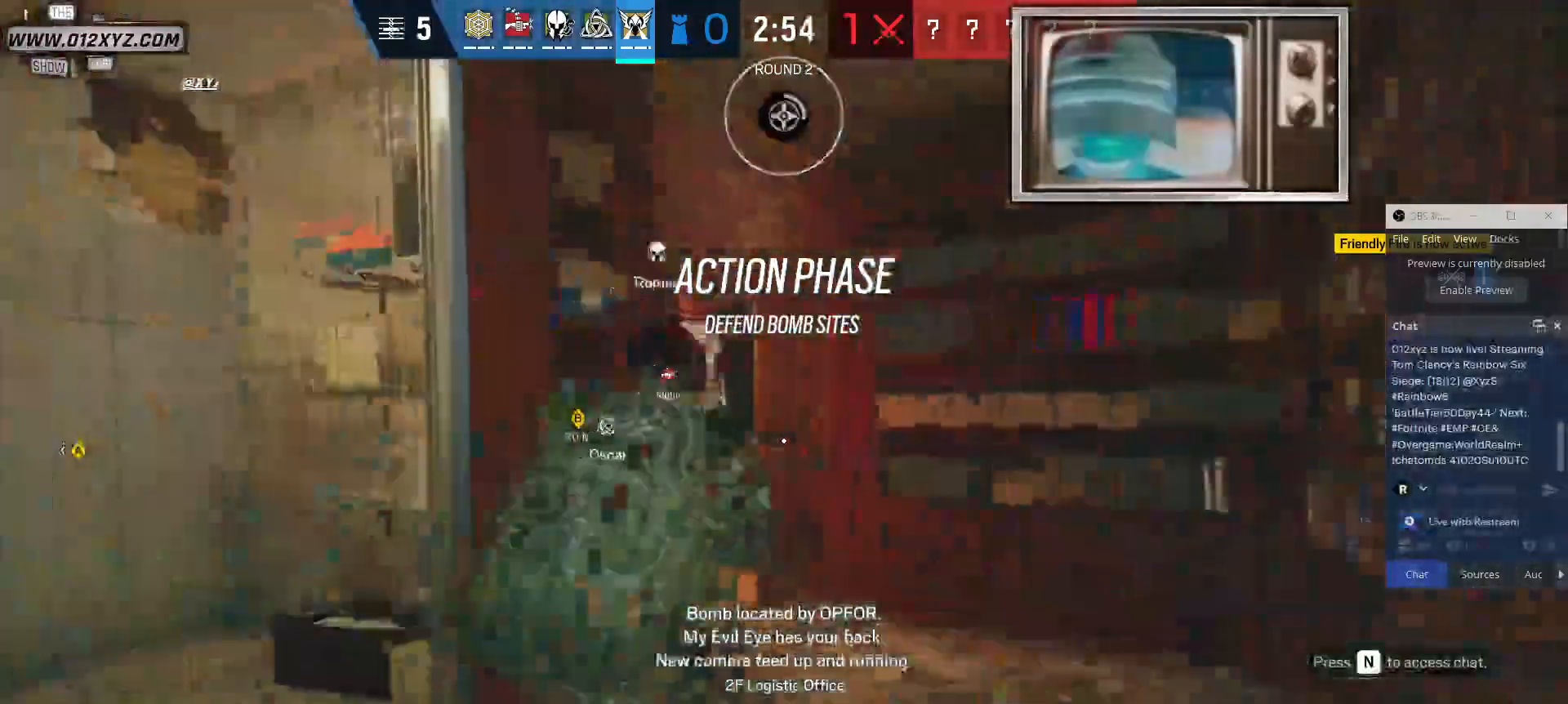
{"keys": ["shift", "w"], "mouse": [], "events": [[367, "d", "down"], [467, "d", "up"]]}
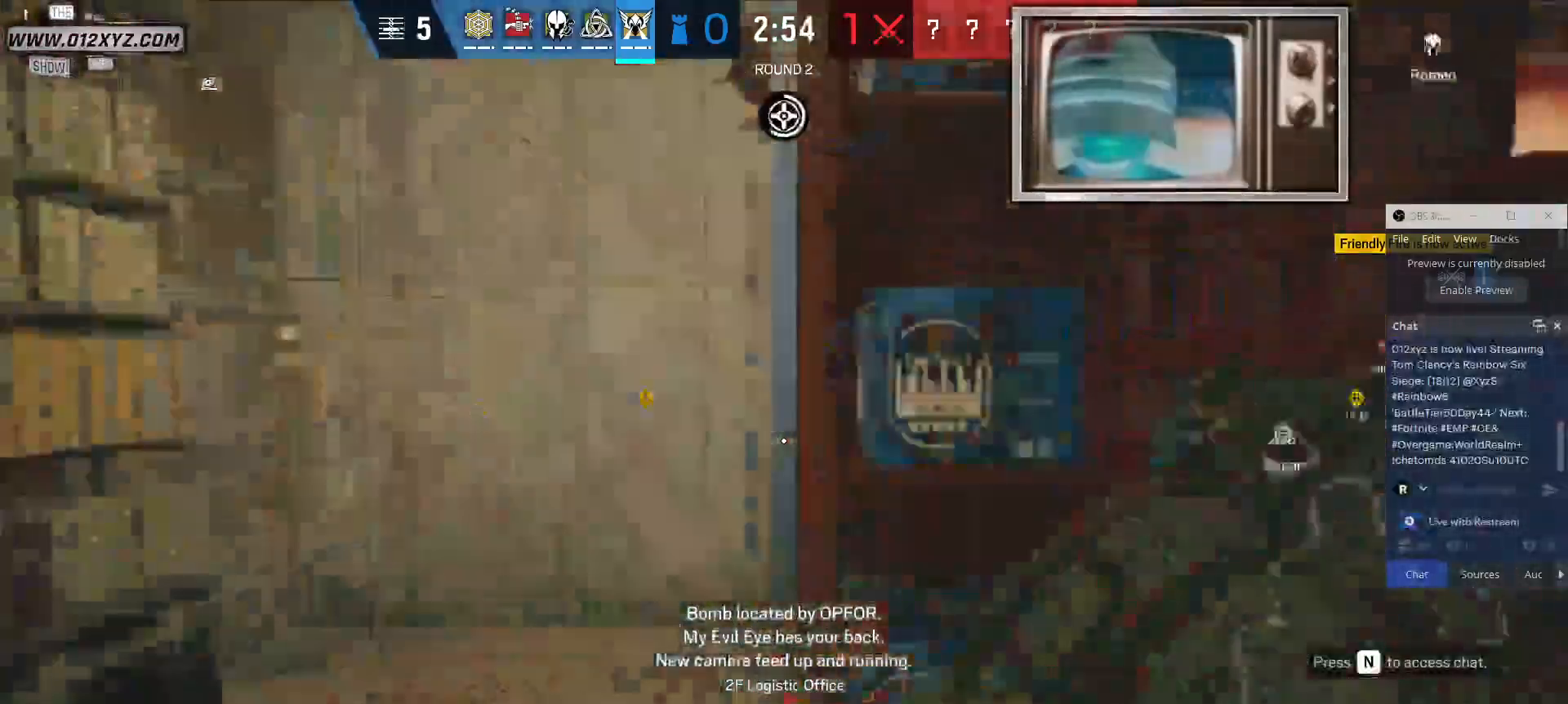
{"keys": ["d", "w"], "mouse": [], "events": [[300, "d", "down"], [300, "shift", "up"]]}
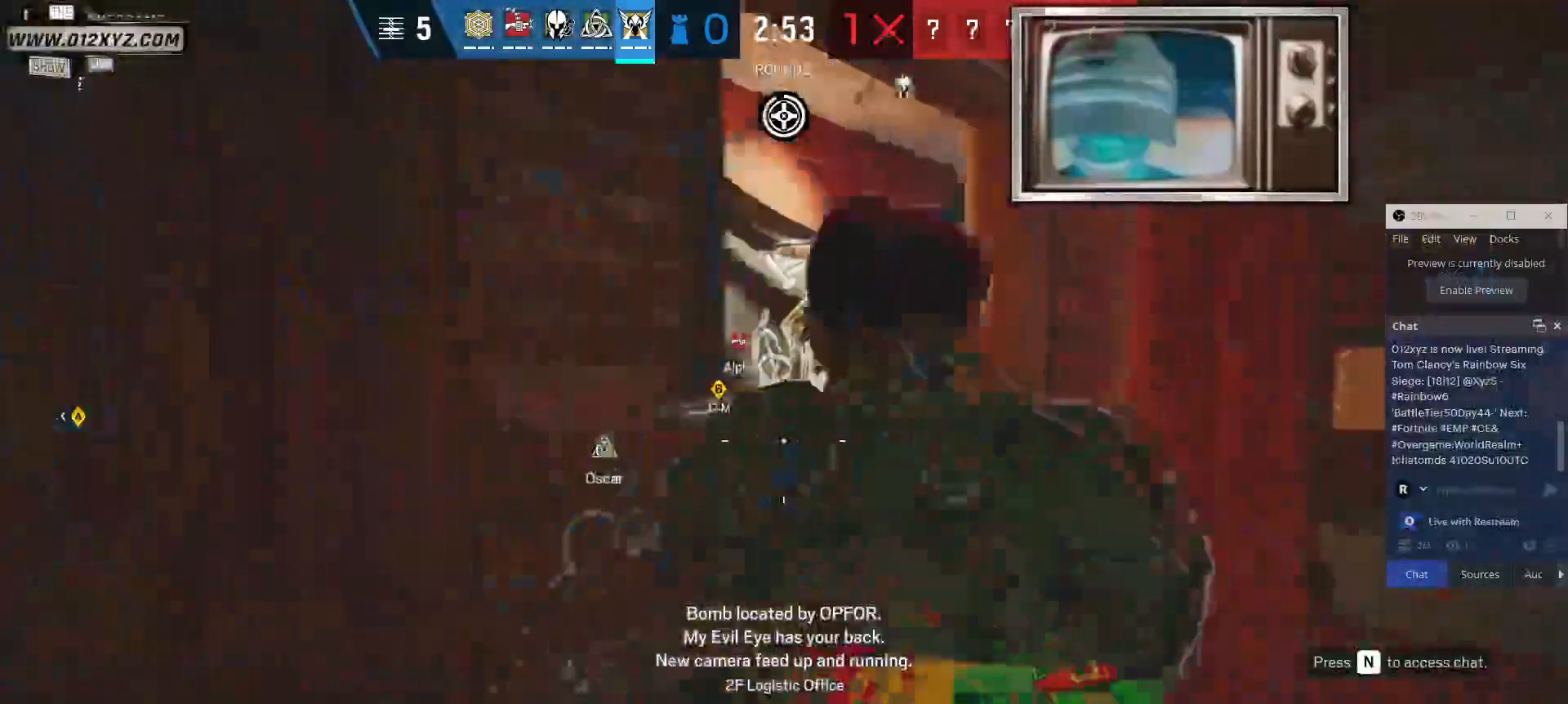
{"keys": ["shift", "w"], "mouse": [], "events": [[333, "d", "up"], [500, "shift", "down"]]}
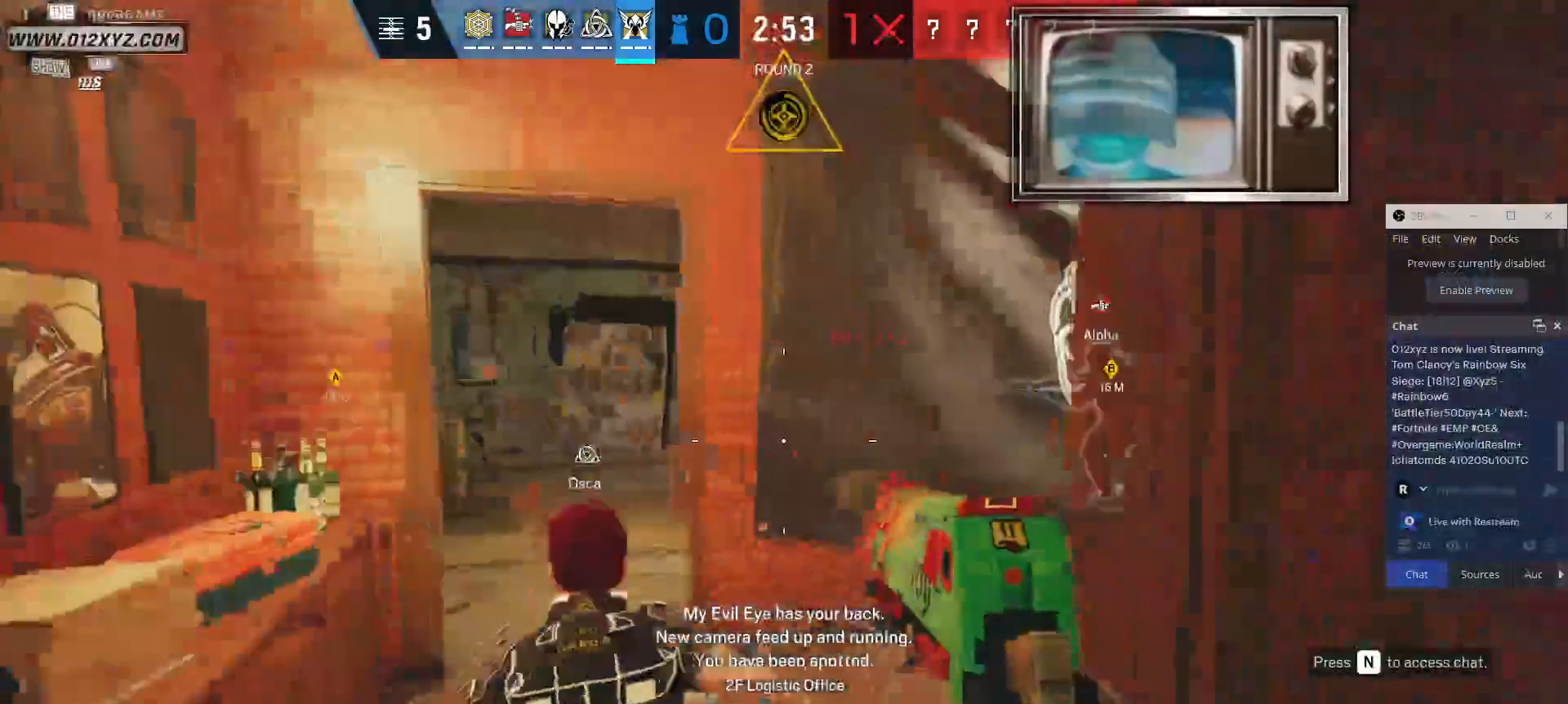
{"keys": ["shift", "w"], "mouse": [], "events": []}
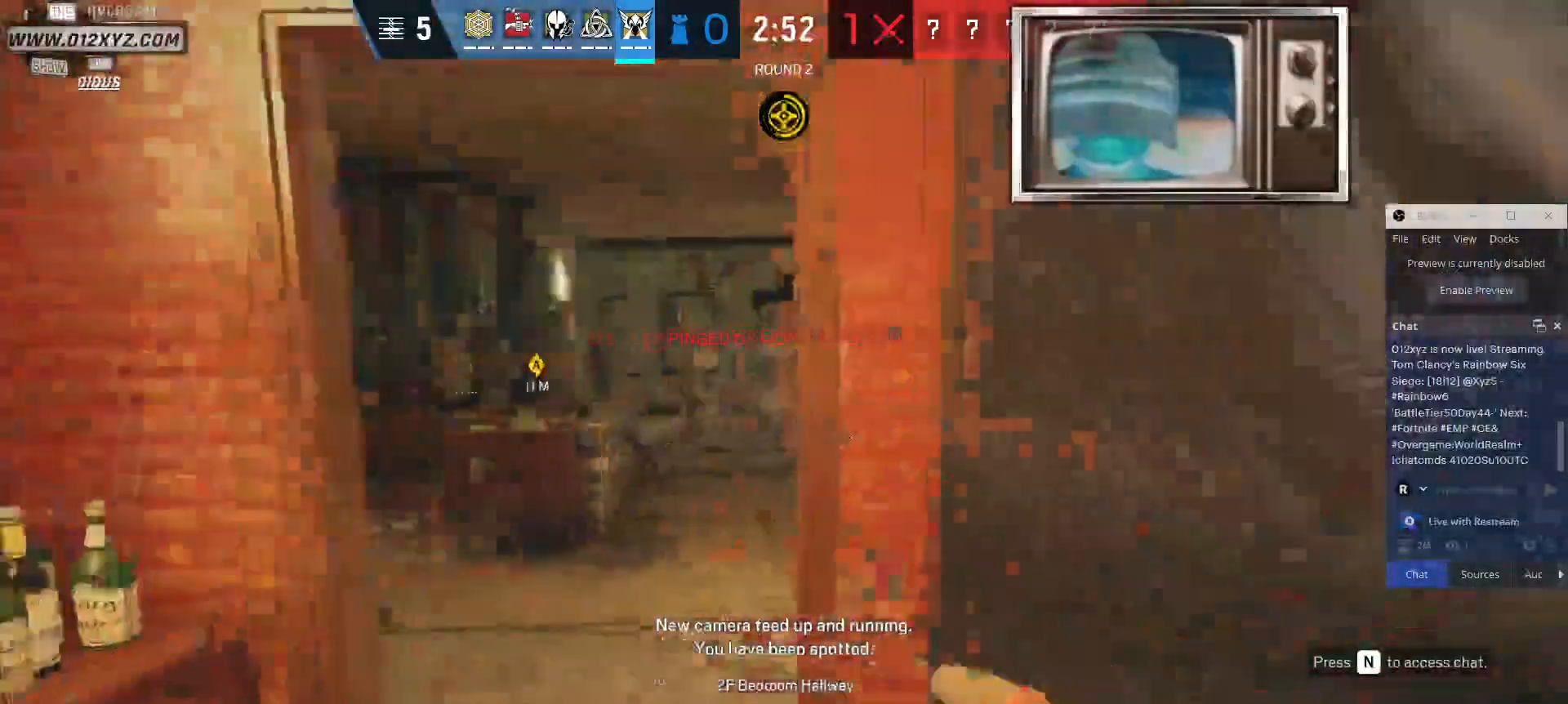
{"keys": ["shift", "w"], "mouse": []}
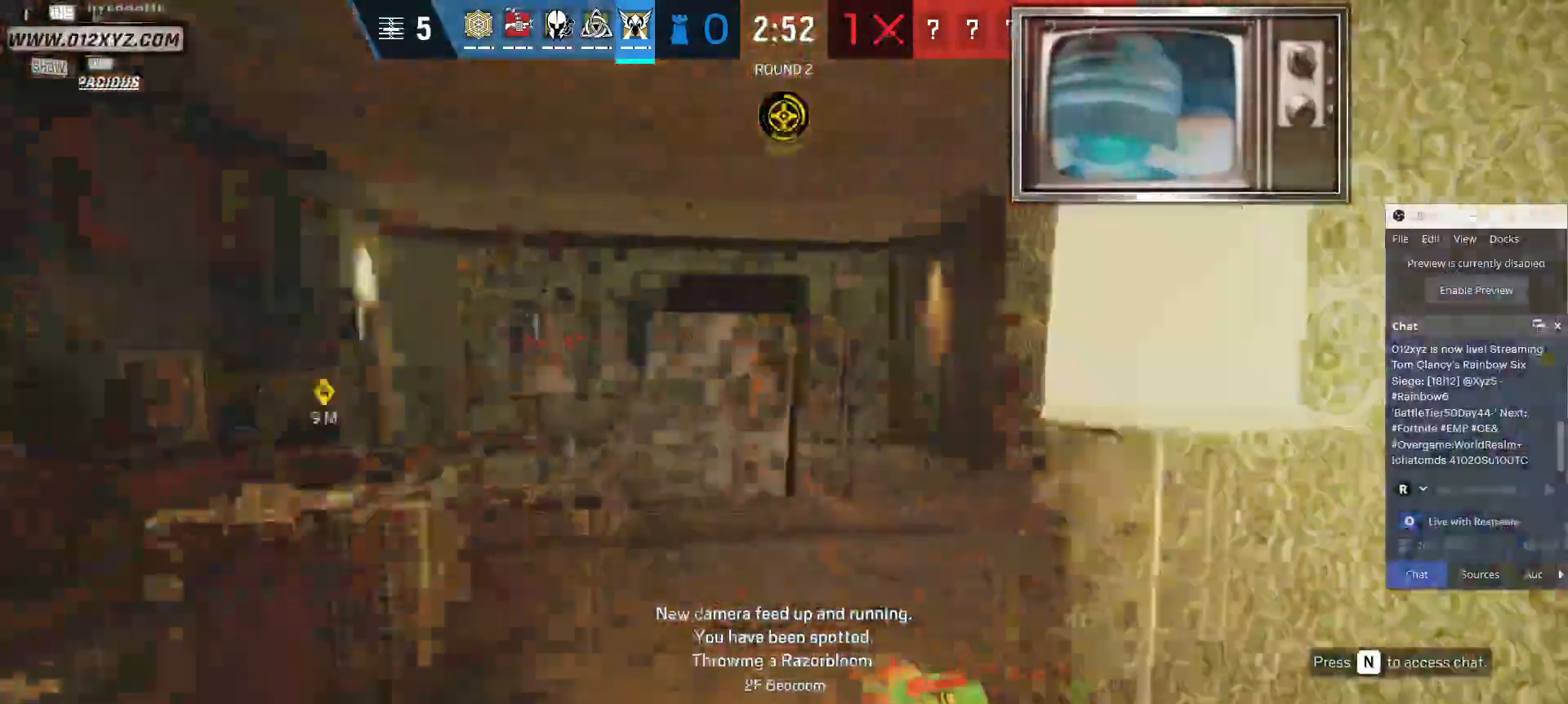
{"keys": ["shift", "w"], "mouse": [], "events": [[367, "a", "down"], [467, "a", "up"]]}
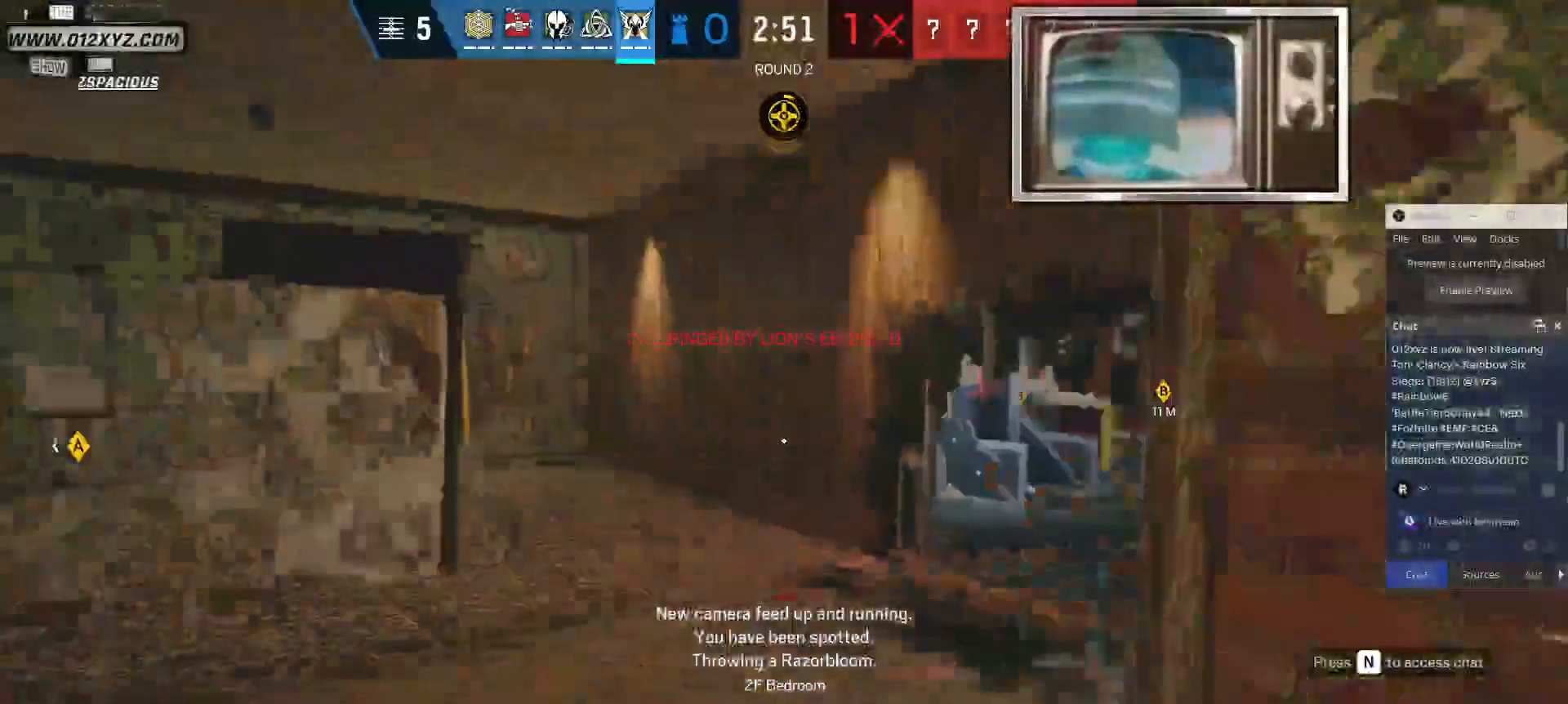
{"keys": ["shift", "w"], "mouse": [], "events": []}